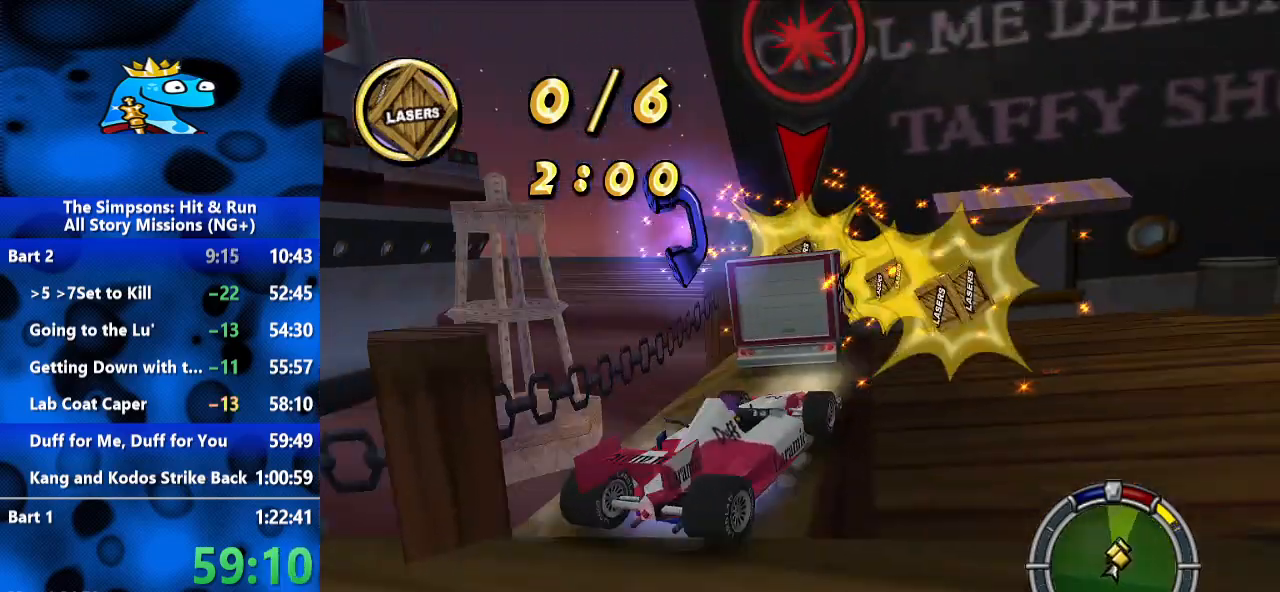
Gameplay with a controller (Xbox layout); each line is a JSON object with the inputs held at the frame after it (dt_ms = milliseconds from this image to that frame). "events" lists button and stick changes between this image and that frame as [ms after this image, input, new state], when the widget could be followed in between. Not read: R3.
{"dt_ms": 500, "buttons": ["L1", "R2"], "left_stick": "right", "right_stick": "center", "events": [[33, "left_stick", "right"], [200, "left_stick", "up-right"], [333, "left_stick", "right"], [367, "L1", "down"]]}
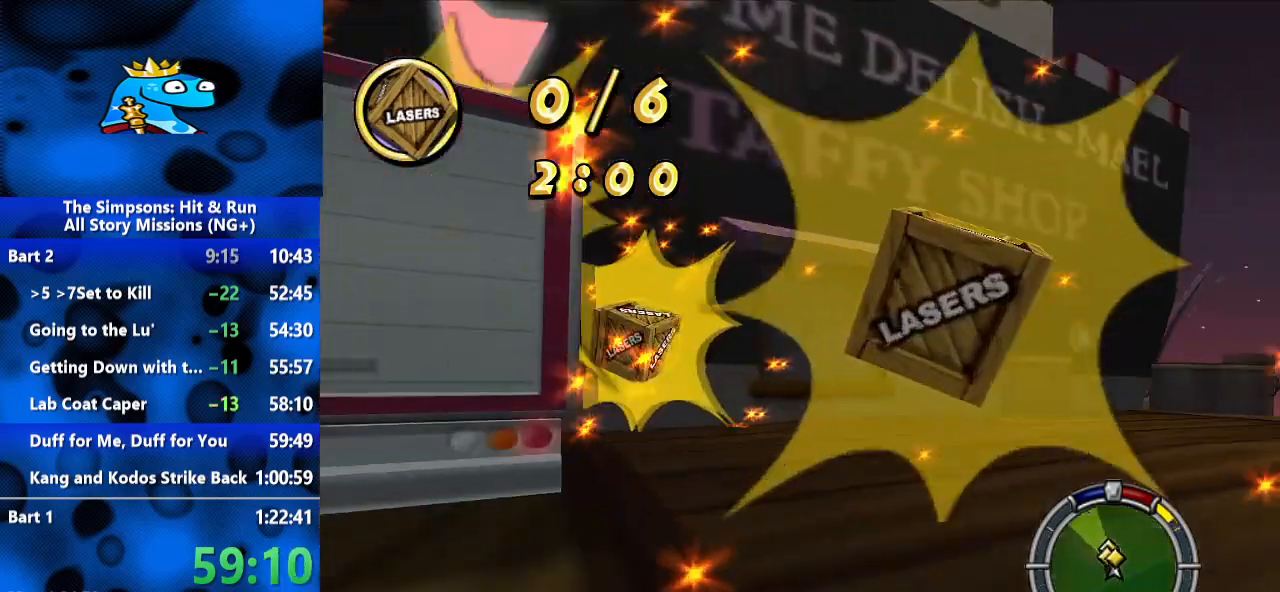
{"dt_ms": 500, "buttons": ["L2"], "left_stick": "left", "right_stick": "center", "events": [[33, "L1", "up"], [33, "left_stick", "center"], [167, "left_stick", "left"], [367, "R2", "up"], [467, "L2", "down"]]}
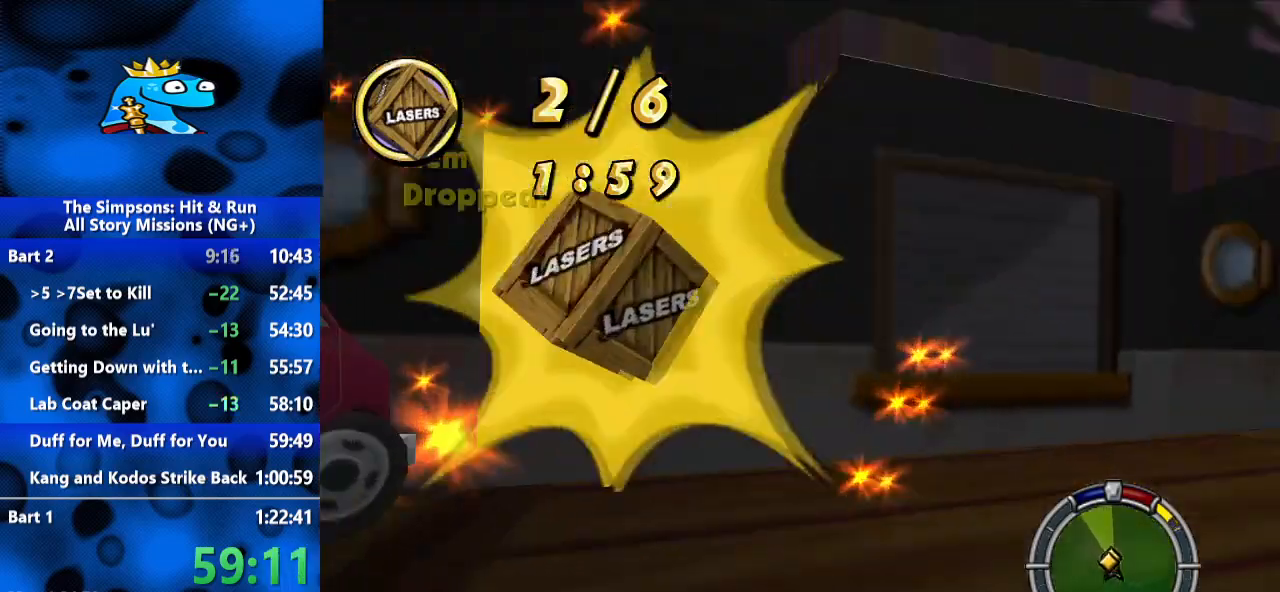
{"dt_ms": 500, "buttons": ["L2"], "left_stick": "left", "right_stick": "center", "events": [[67, "L2", "up"], [300, "L2", "down"], [300, "left_stick", "center"], [433, "left_stick", "left"]]}
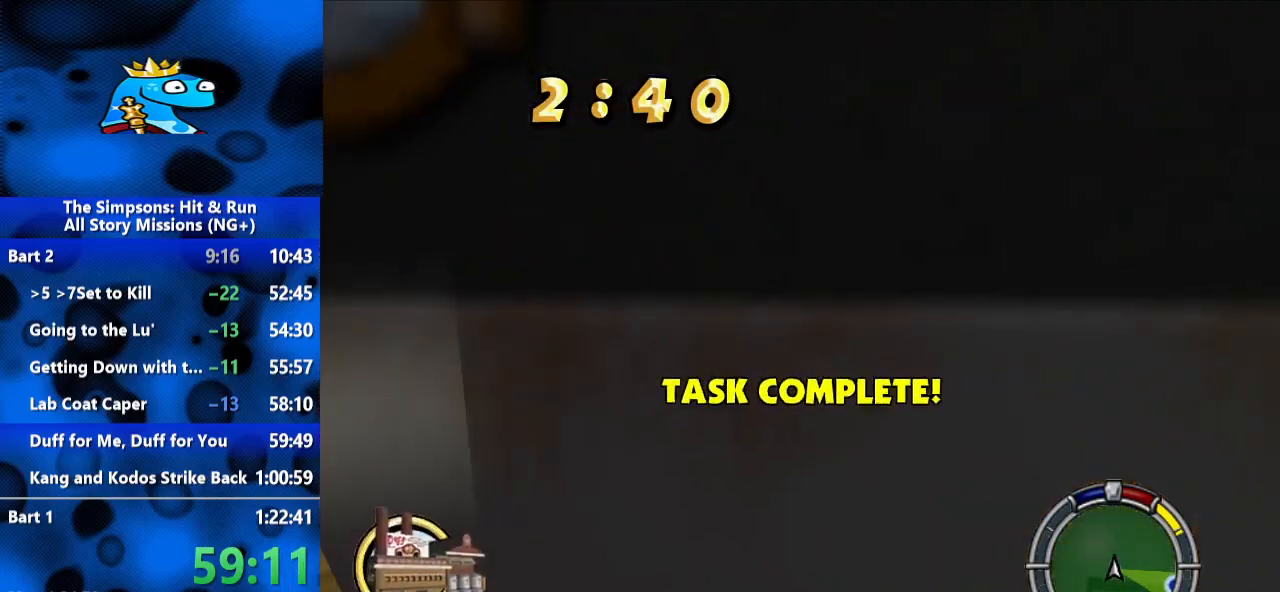
{"dt_ms": 500, "buttons": ["L2"], "left_stick": "left", "right_stick": "center", "events": []}
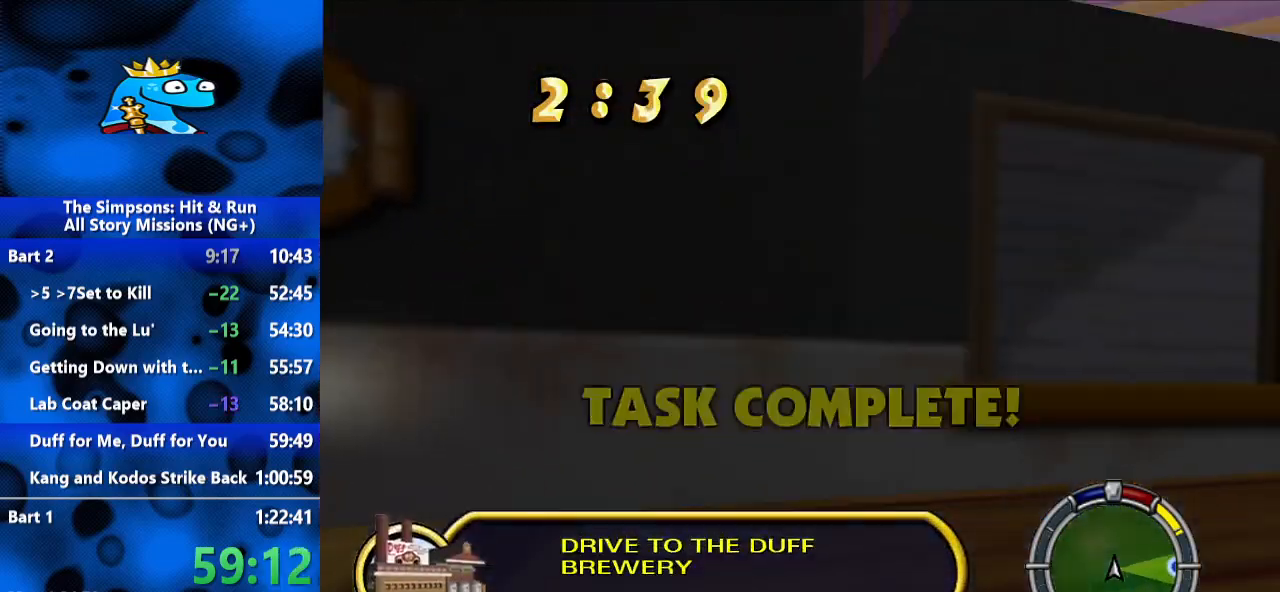
{"dt_ms": 500, "buttons": ["R2"], "left_stick": "right", "right_stick": "center", "events": [[233, "R2", "down"], [333, "L2", "up"], [467, "left_stick", "right"]]}
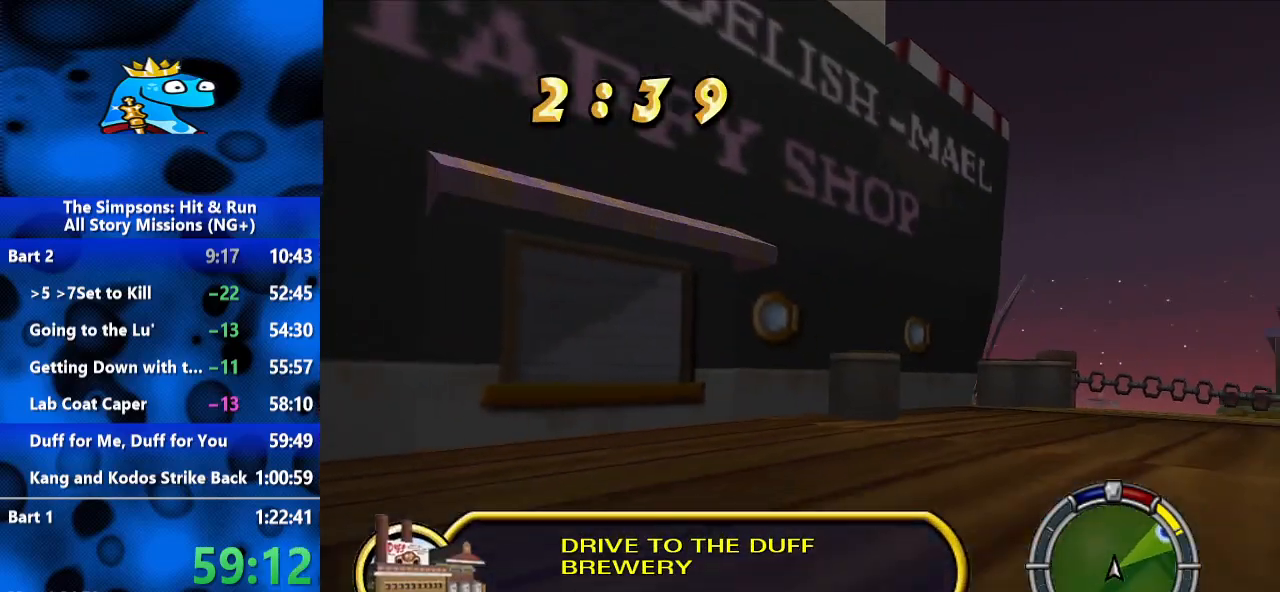
{"dt_ms": 500, "buttons": ["R2"], "left_stick": "right", "right_stick": "center", "events": []}
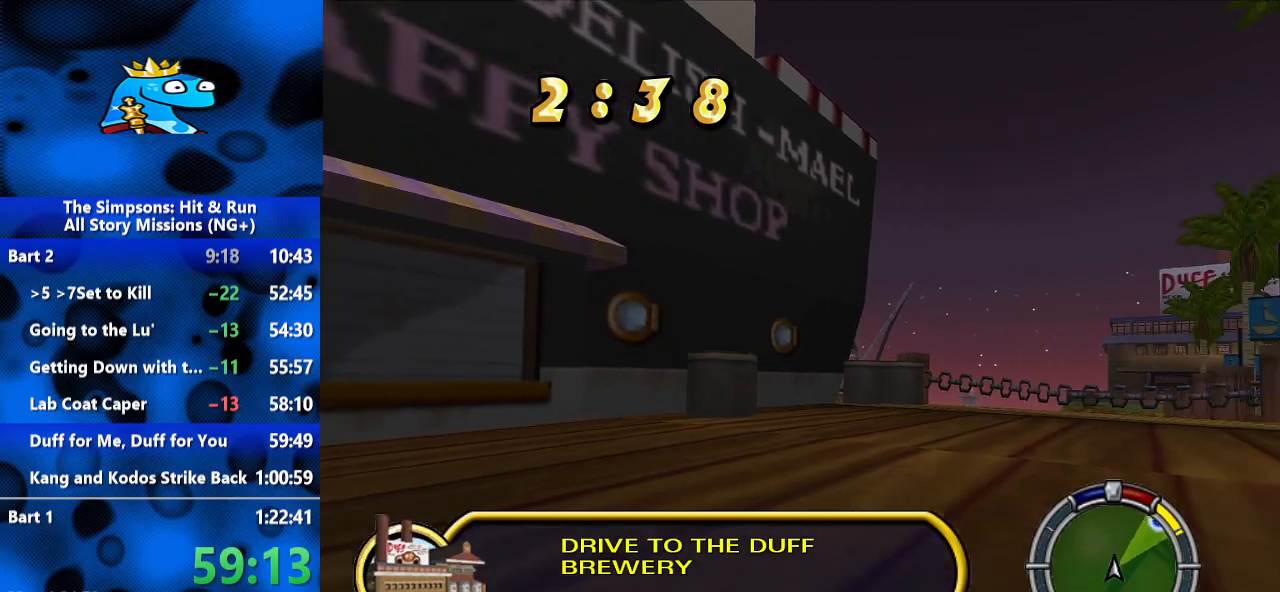
{"dt_ms": 500, "buttons": ["R2"], "left_stick": "center", "right_stick": "center", "events": [[367, "left_stick", "center"]]}
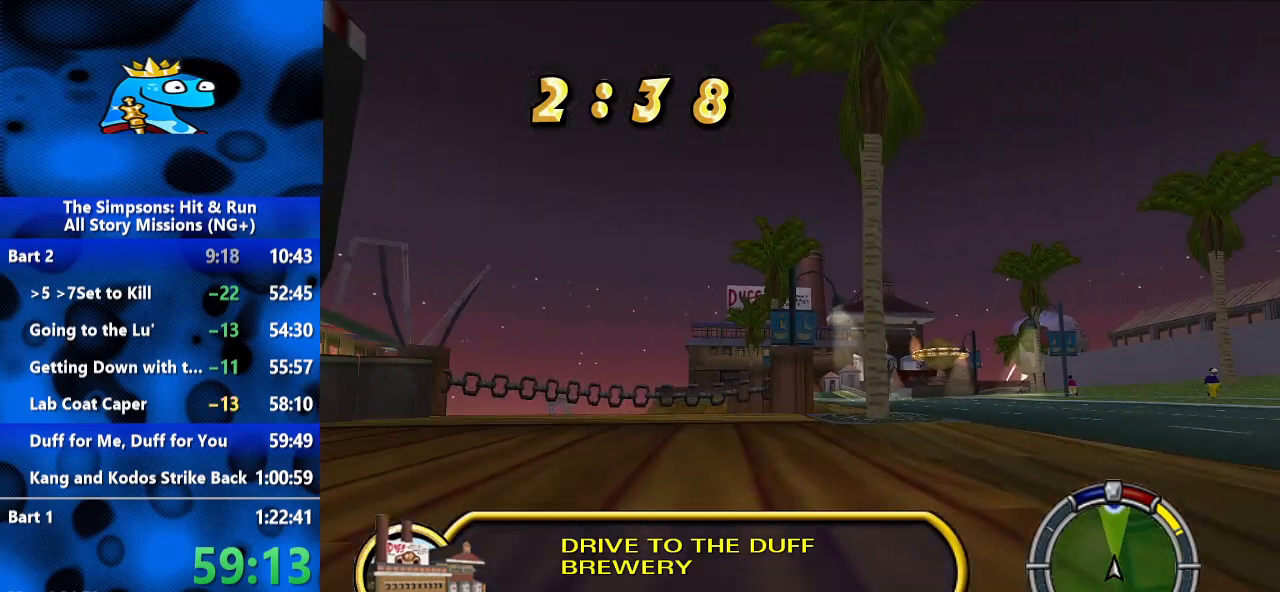
{"dt_ms": 500, "buttons": ["R2"], "left_stick": "center", "right_stick": "center", "events": [[67, "left_stick", "right"], [200, "left_stick", "center"]]}
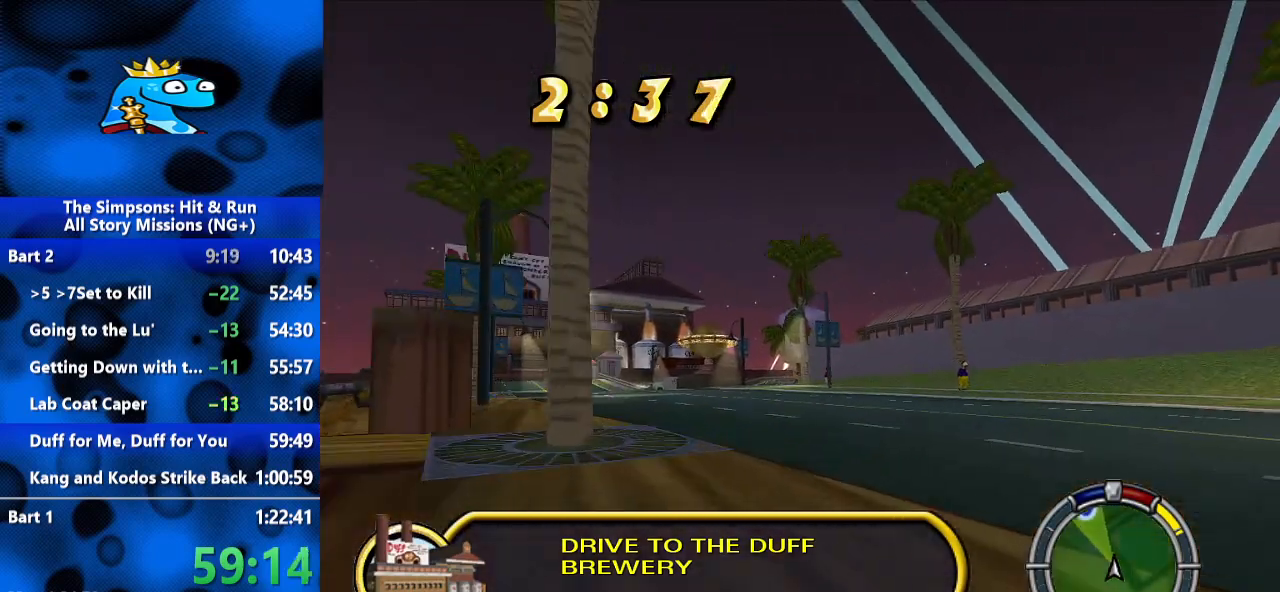
{"dt_ms": 1000, "buttons": ["R2"], "left_stick": "center", "right_stick": "center", "events": [[67, "left_stick", "left"], [867, "left_stick", "center"]]}
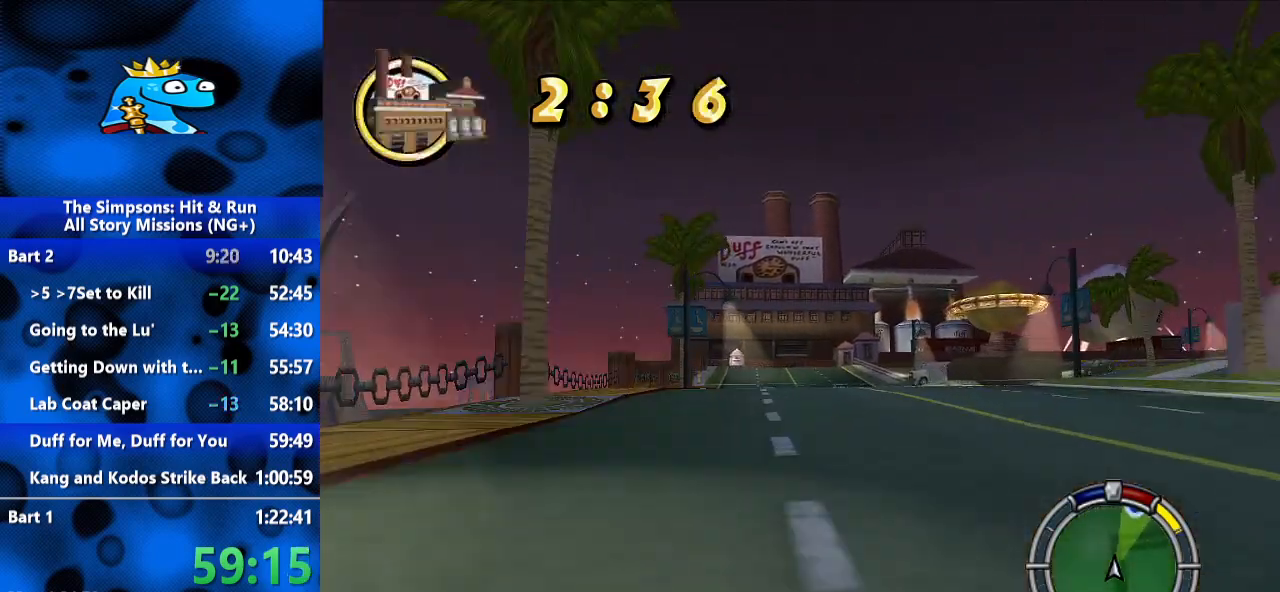
{"dt_ms": 500, "buttons": ["R2"], "left_stick": "center", "right_stick": "center", "events": [[133, "left_stick", "left"], [267, "left_stick", "center"]]}
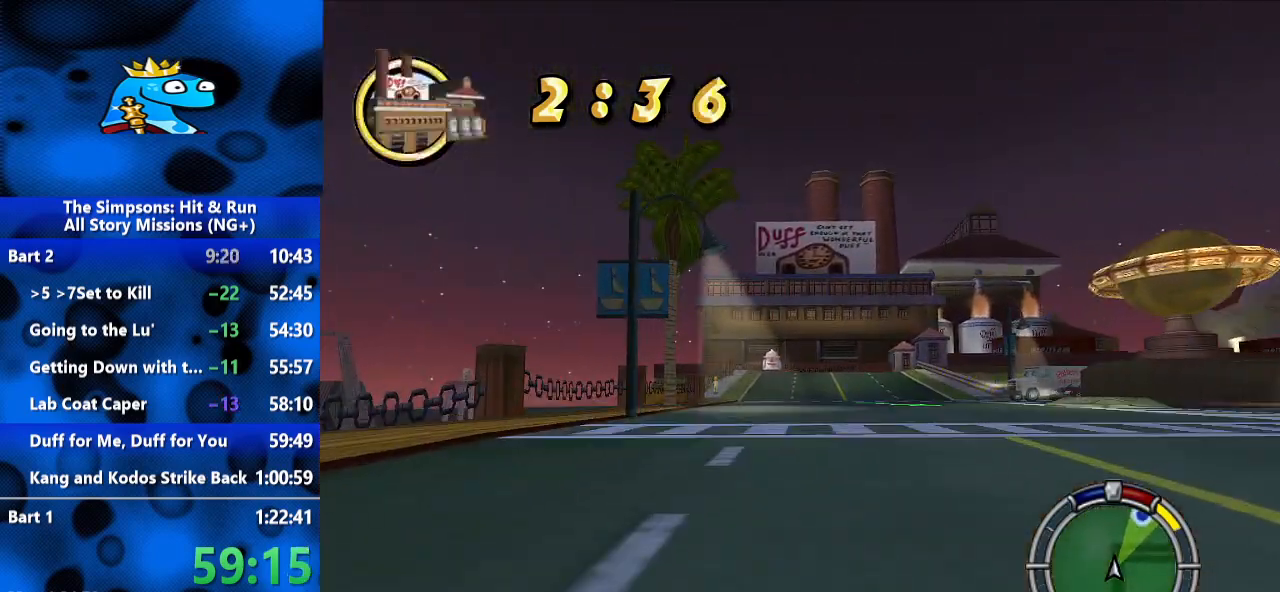
{"dt_ms": 500, "buttons": ["R2"], "left_stick": "center", "right_stick": "center", "events": []}
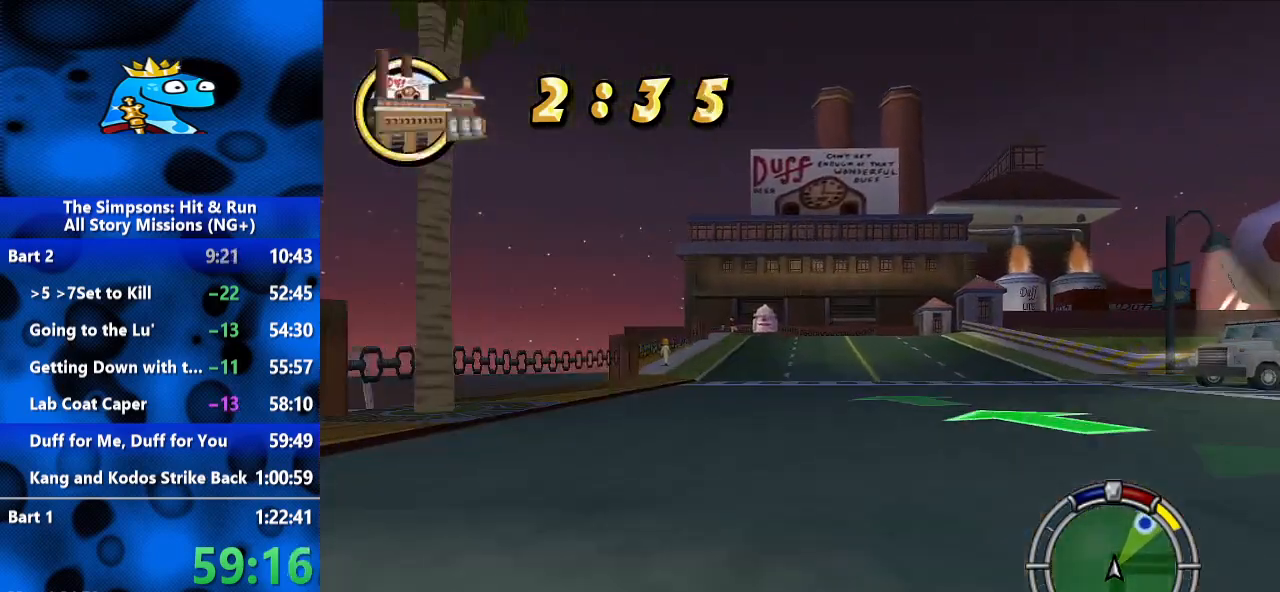
{"dt_ms": 500, "buttons": ["R2"], "left_stick": "right", "right_stick": "center", "events": [[367, "left_stick", "right"]]}
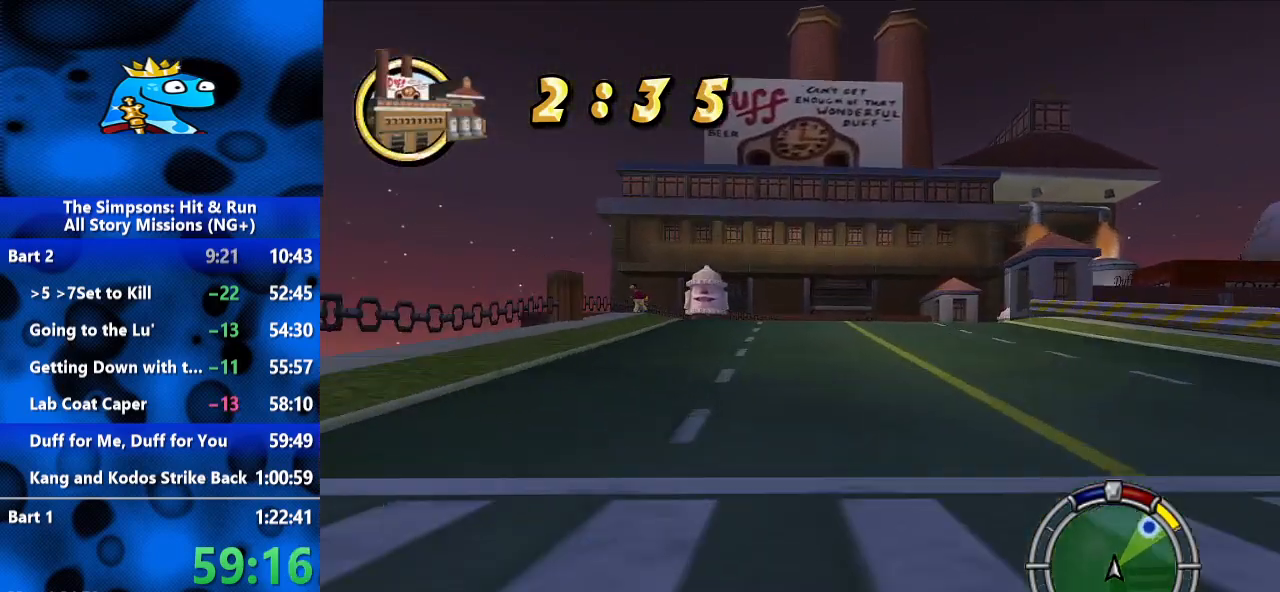
{"dt_ms": 500, "buttons": ["R1"], "left_stick": "right", "right_stick": "center", "events": [[300, "left_stick", "center"], [367, "left_stick", "right"], [400, "R2", "up"], [433, "R1", "down"]]}
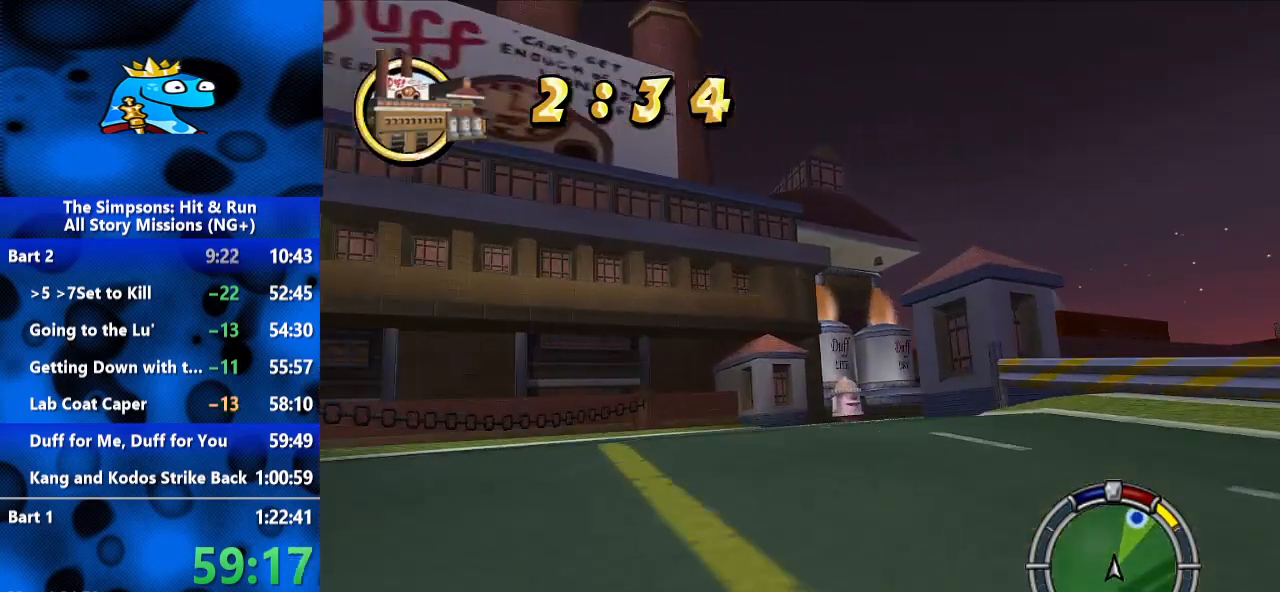
{"dt_ms": 500, "buttons": ["R2"], "left_stick": "center", "right_stick": "center", "events": [[33, "left_stick", "center"], [100, "R1", "up"], [100, "left_stick", "right"], [133, "R2", "down"], [367, "left_stick", "center"]]}
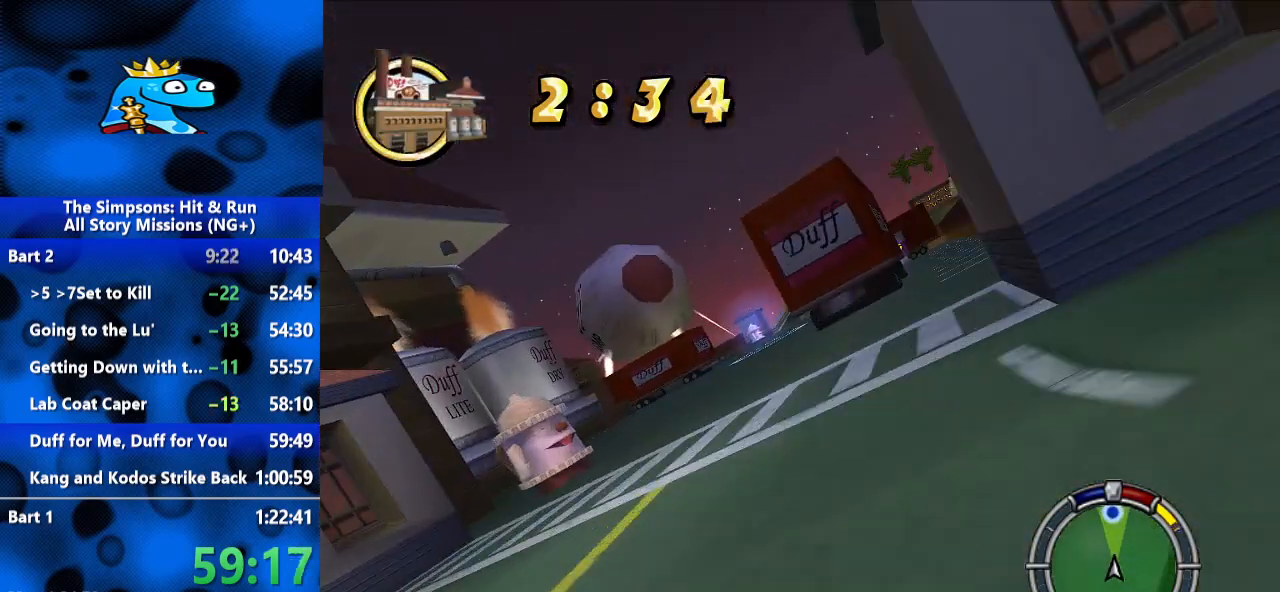
{"dt_ms": 500, "buttons": ["L2", "R1"], "left_stick": "right", "right_stick": "center", "events": [[200, "left_stick", "right"], [300, "R2", "up"], [400, "L2", "down"], [400, "R1", "down"]]}
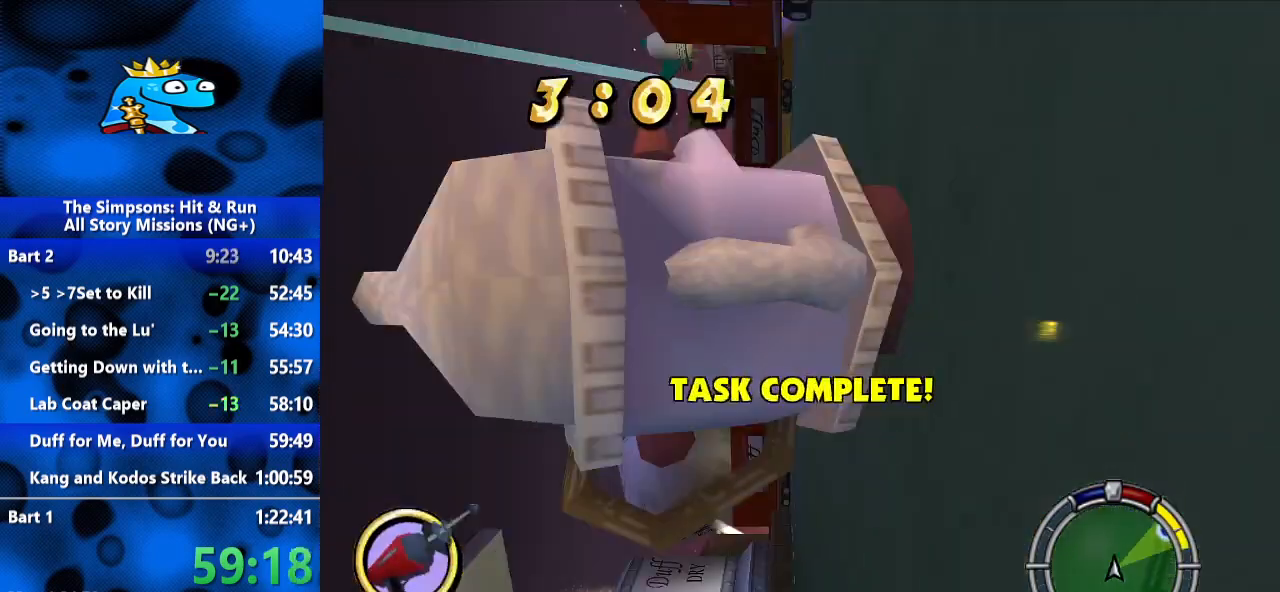
{"dt_ms": 500, "buttons": ["R2"], "left_stick": "right", "right_stick": "center", "events": [[67, "L2", "up"], [100, "R1", "up"], [200, "R2", "down"], [200, "left_stick", "center"], [267, "left_stick", "left"], [433, "left_stick", "right"]]}
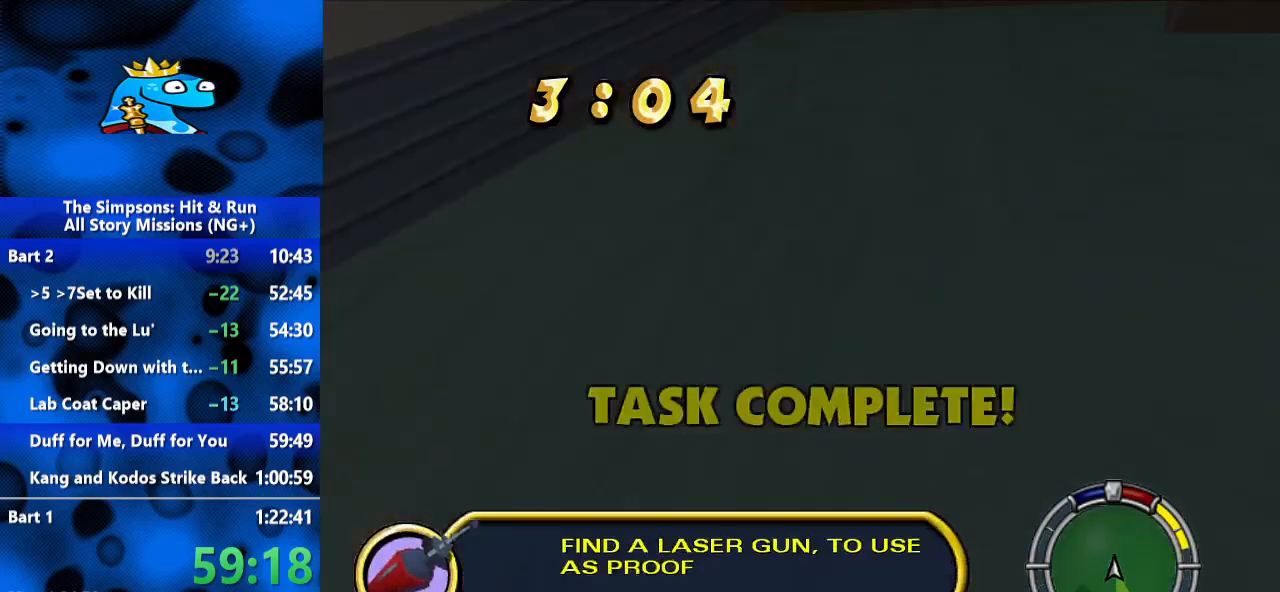
{"dt_ms": 500, "buttons": ["L2"], "left_stick": "right", "right_stick": "center", "events": [[233, "L2", "down"], [300, "R2", "up"]]}
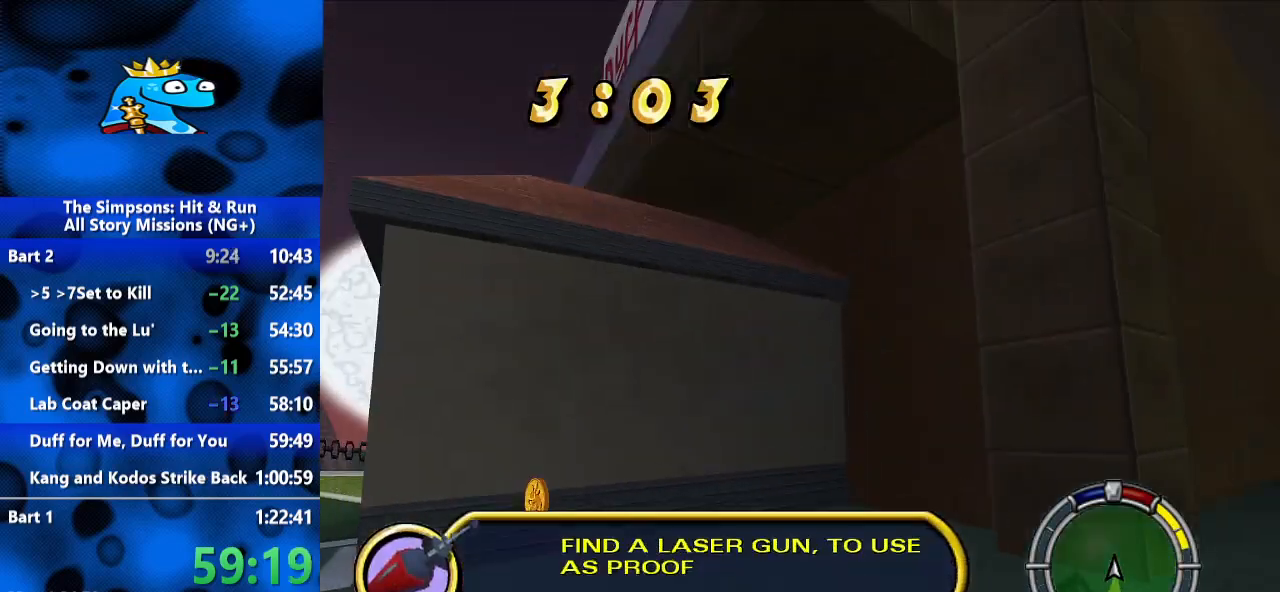
{"dt_ms": 500, "buttons": ["L2"], "left_stick": "right", "right_stick": "center", "events": []}
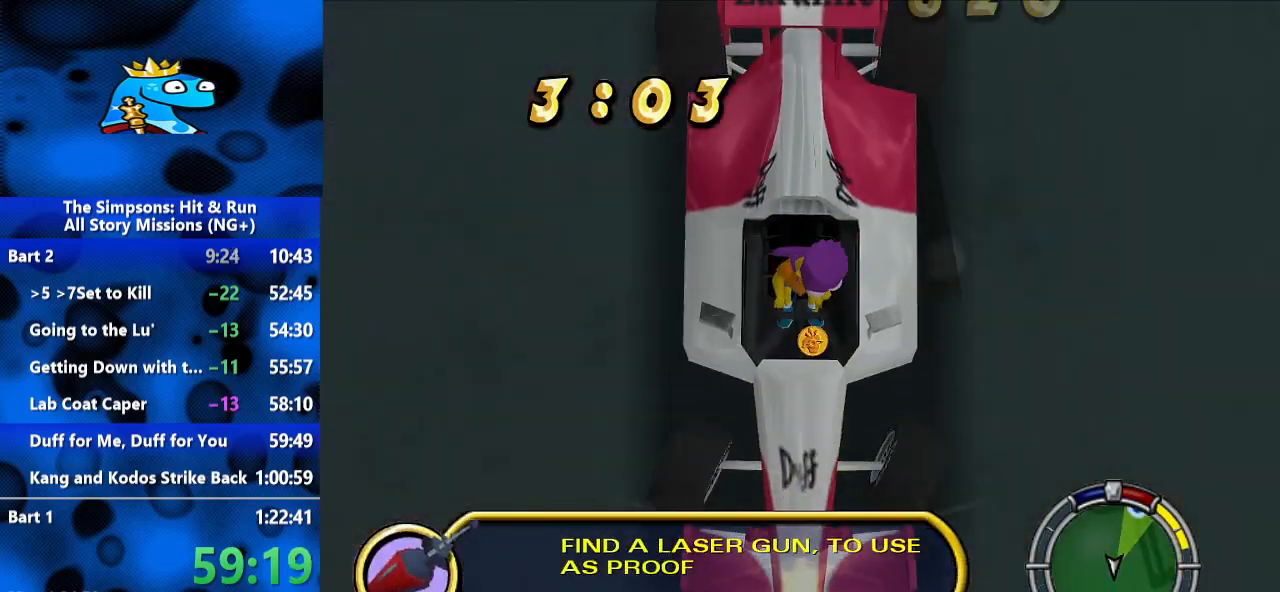
{"dt_ms": 500, "buttons": ["L2"], "left_stick": "left", "right_stick": "center", "events": [[100, "R1", "down"], [167, "R1", "up"], [300, "L2", "up"], [300, "left_stick", "center"], [367, "left_stick", "left"], [467, "L2", "down"]]}
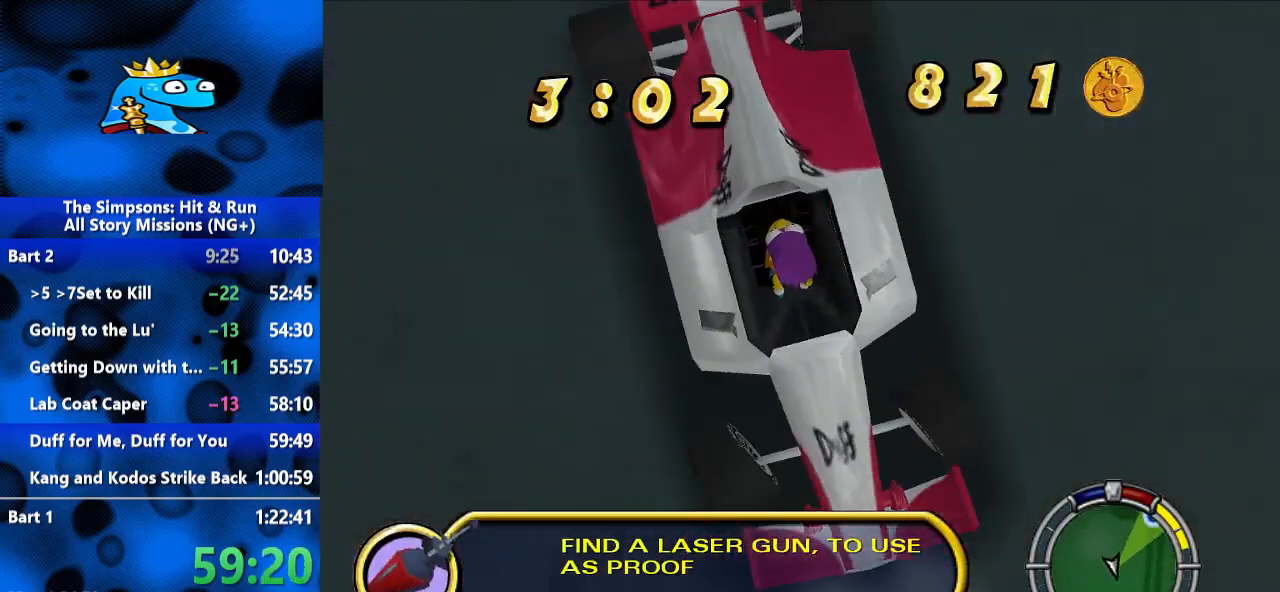
{"dt_ms": 500, "buttons": ["R2"], "left_stick": "left", "right_stick": "center", "events": [[167, "L2", "up"], [367, "R2", "down"]]}
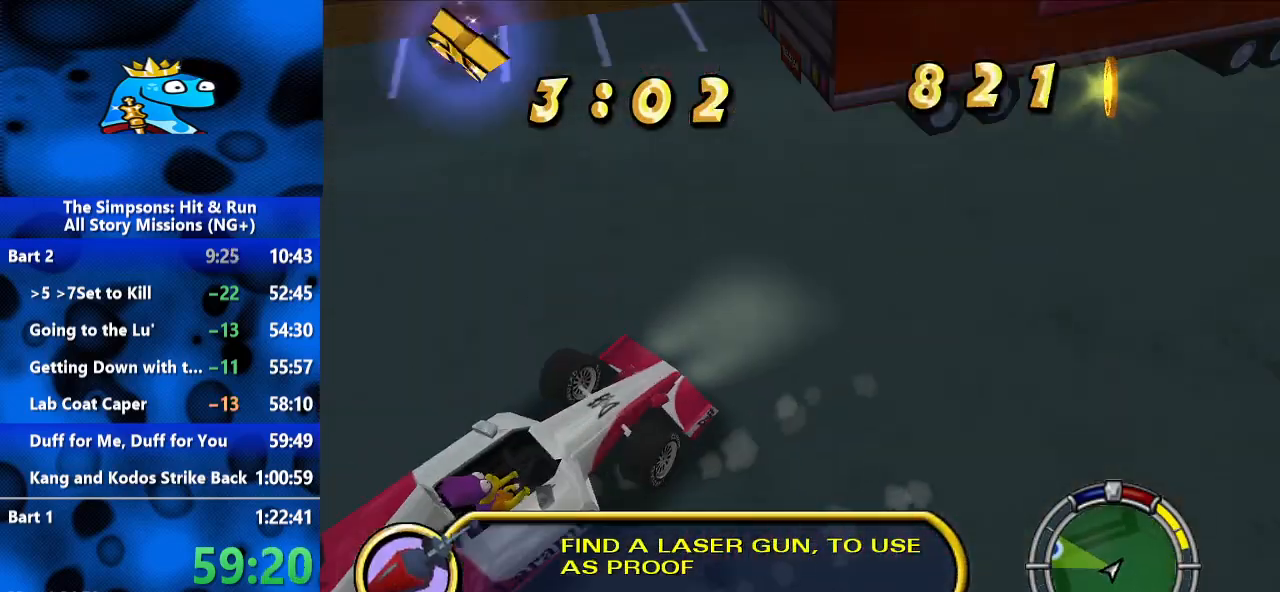
{"dt_ms": 500, "buttons": ["R2"], "left_stick": "right", "right_stick": "center", "events": [[200, "left_stick", "right"]]}
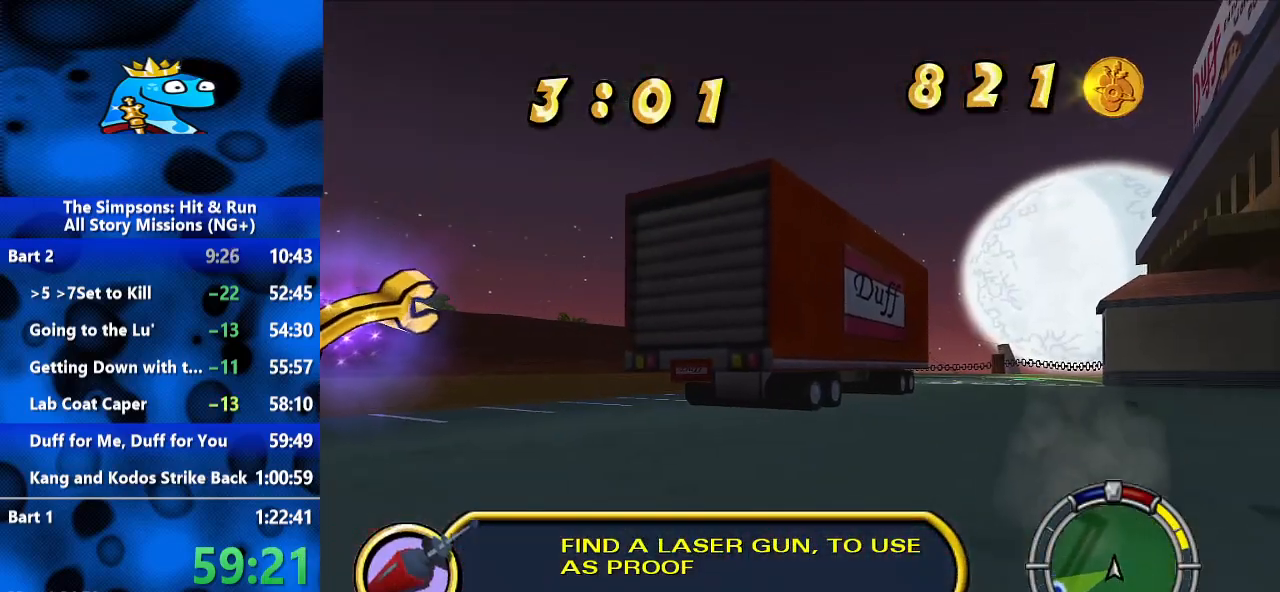
{"dt_ms": 500, "buttons": ["R2"], "left_stick": "right", "right_stick": "center", "events": []}
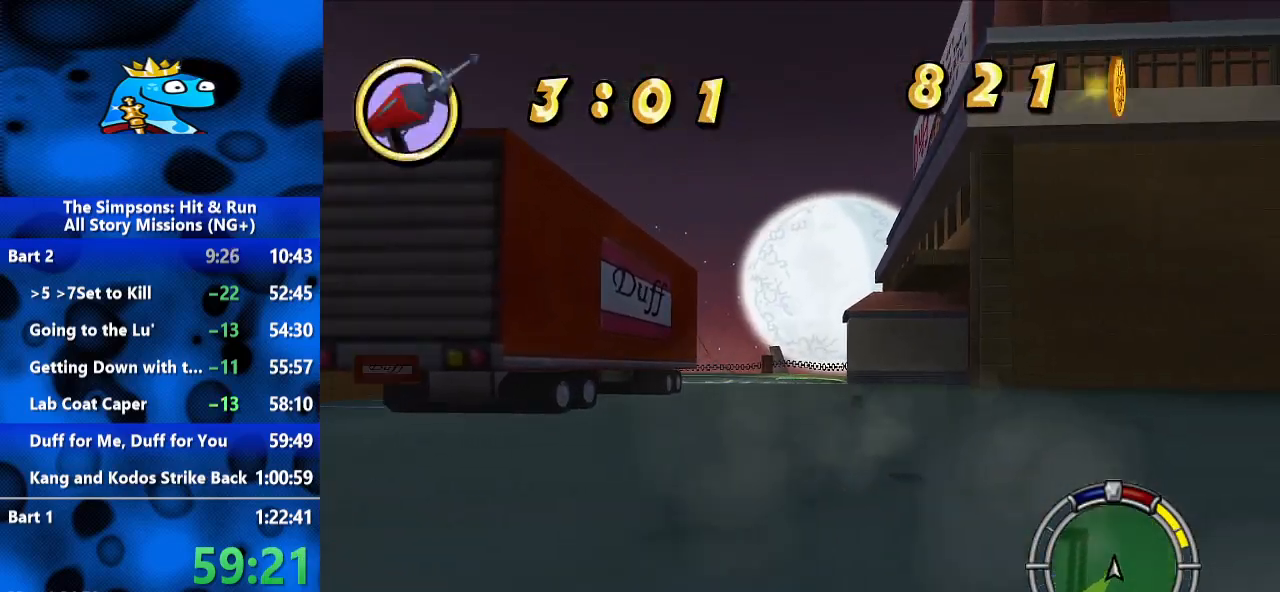
{"dt_ms": 500, "buttons": ["R2"], "left_stick": "right", "right_stick": "center", "events": []}
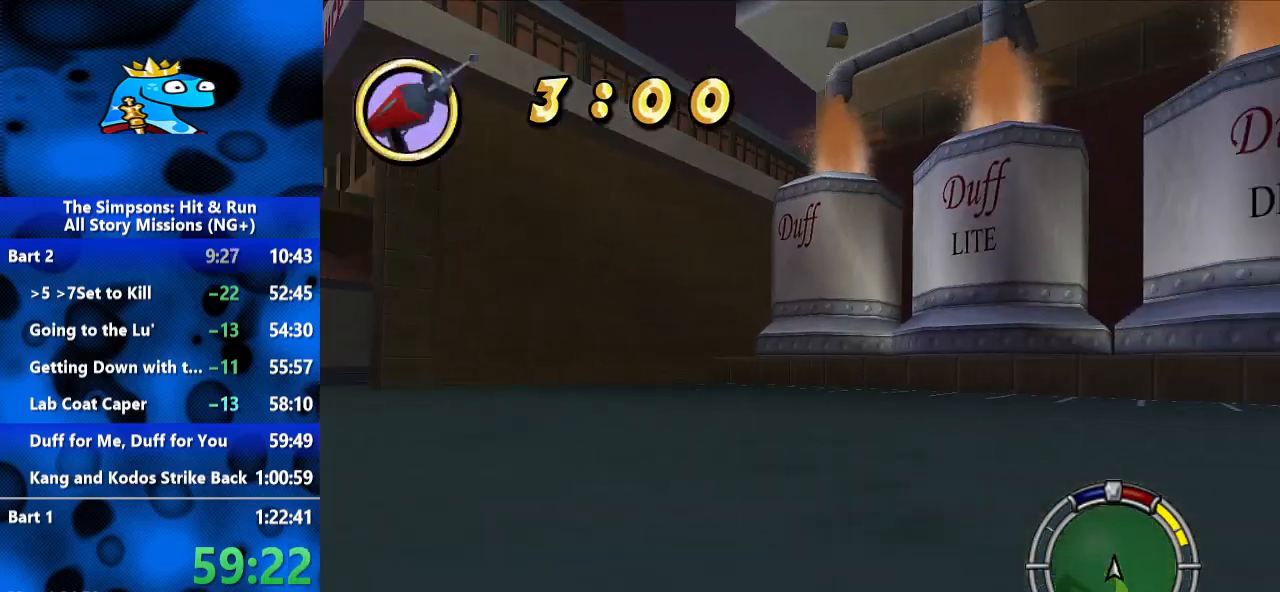
{"dt_ms": 500, "buttons": ["R2"], "left_stick": "right", "right_stick": "center", "events": [[200, "left_stick", "up-right"], [367, "left_stick", "right"]]}
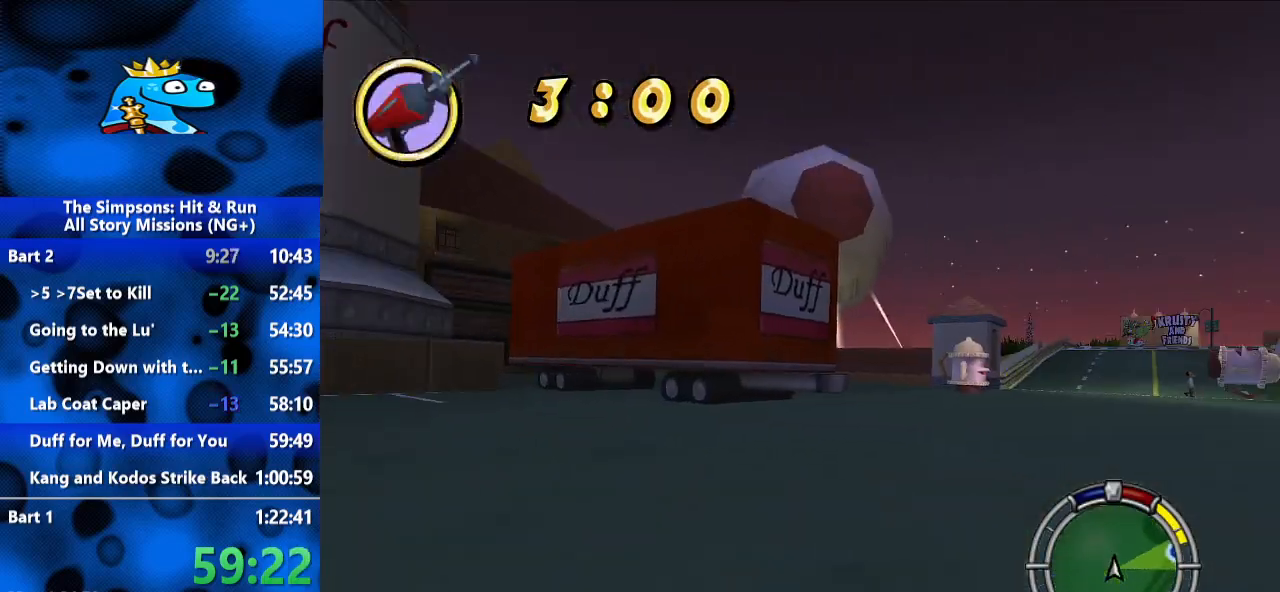
{"dt_ms": 500, "buttons": ["R2"], "left_stick": "left", "right_stick": "center", "events": [[267, "left_stick", "left"], [400, "R2", "up"], [500, "R2", "down"]]}
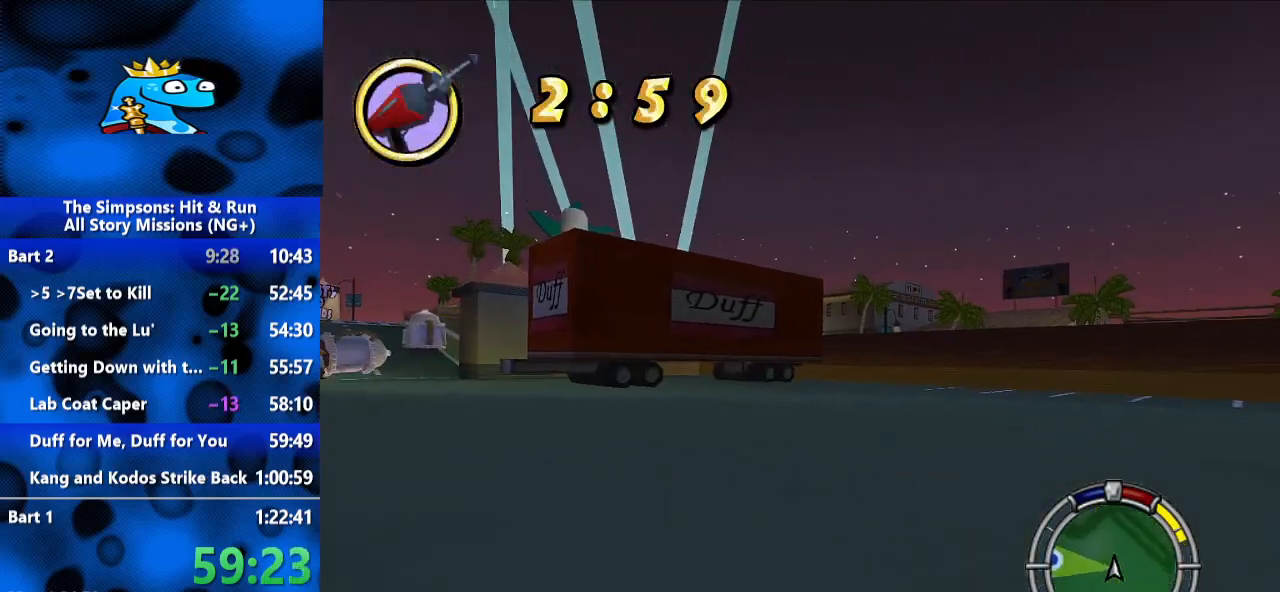
{"dt_ms": 500, "buttons": ["R2"], "left_stick": "left", "right_stick": "center", "events": []}
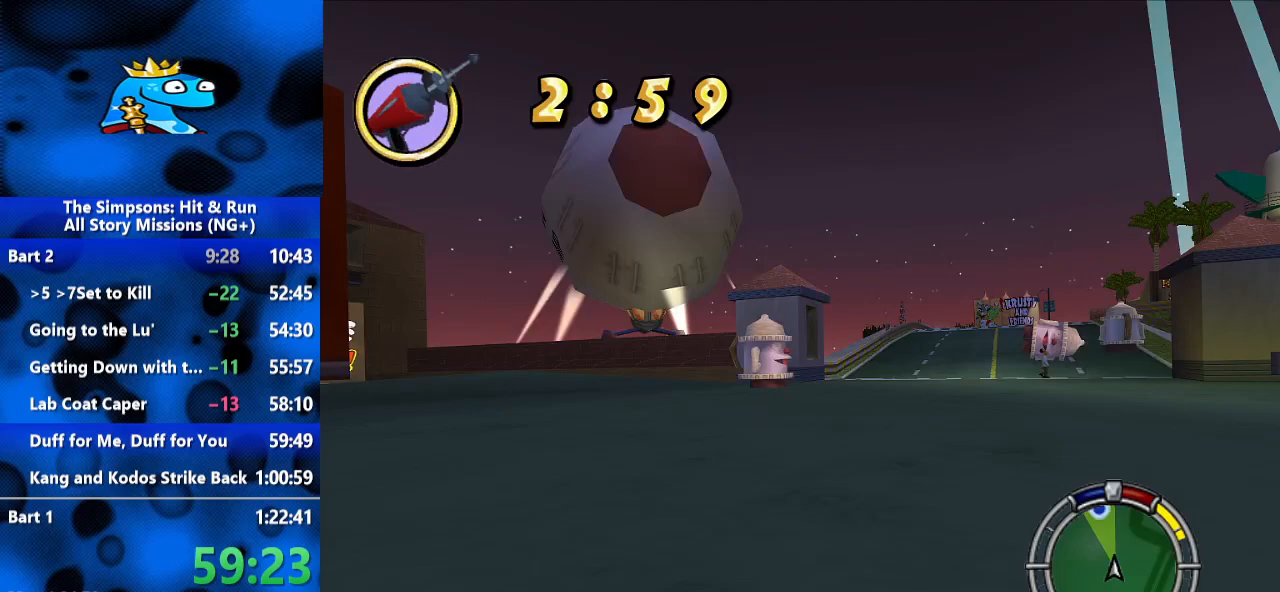
{"dt_ms": 1000, "buttons": ["R2"], "left_stick": "center", "right_stick": "center", "events": [[200, "left_stick", "center"], [333, "left_stick", "left"], [467, "left_stick", "center"], [733, "left_stick", "left"], [833, "left_stick", "center"]]}
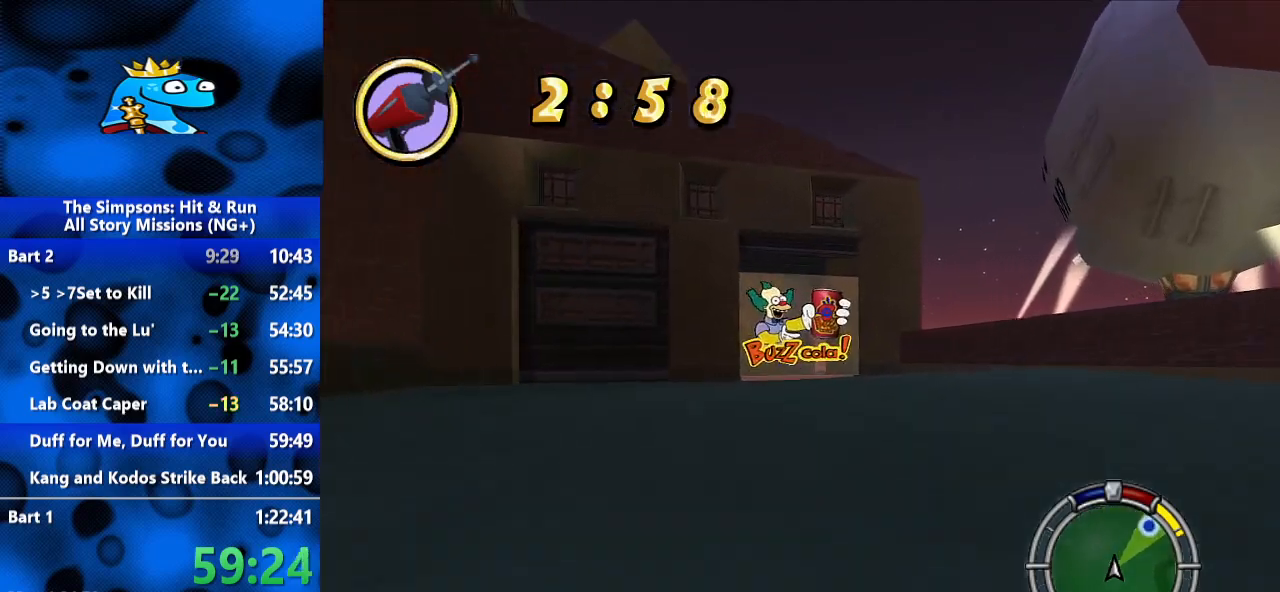
{"dt_ms": 500, "buttons": ["R2"], "left_stick": "center", "right_stick": "center", "events": [[133, "left_stick", "left"], [267, "left_stick", "center"]]}
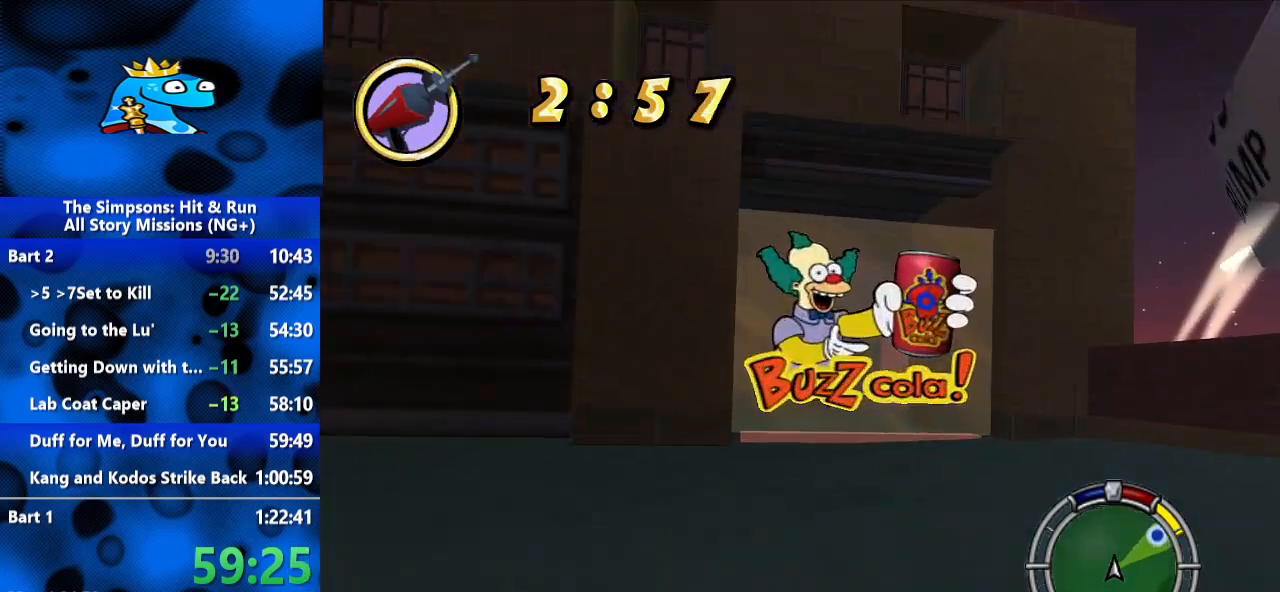
{"dt_ms": 500, "buttons": ["L2", "R1"], "left_stick": "right", "right_stick": "center", "events": [[100, "R2", "up"], [167, "left_stick", "right"], [400, "R1", "down"], [500, "L2", "down"]]}
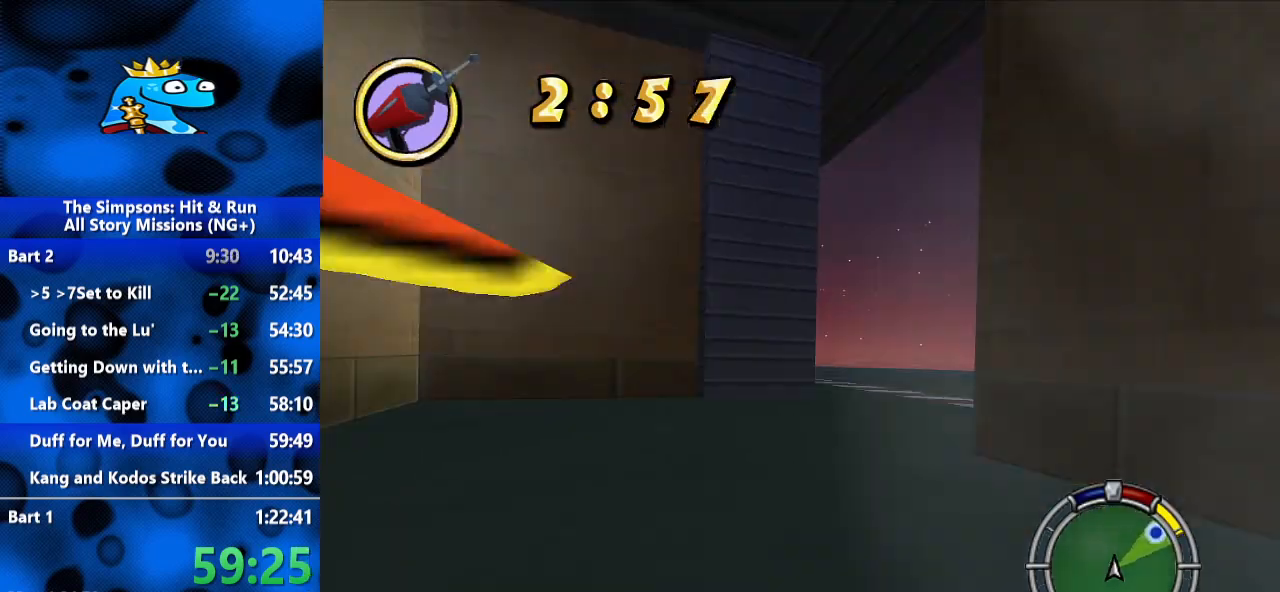
{"dt_ms": 500, "buttons": ["R2"], "left_stick": "right", "right_stick": "center", "events": [[200, "L2", "up"], [267, "left_stick", "left"], [300, "R1", "up"], [367, "left_stick", "right"], [467, "R2", "down"]]}